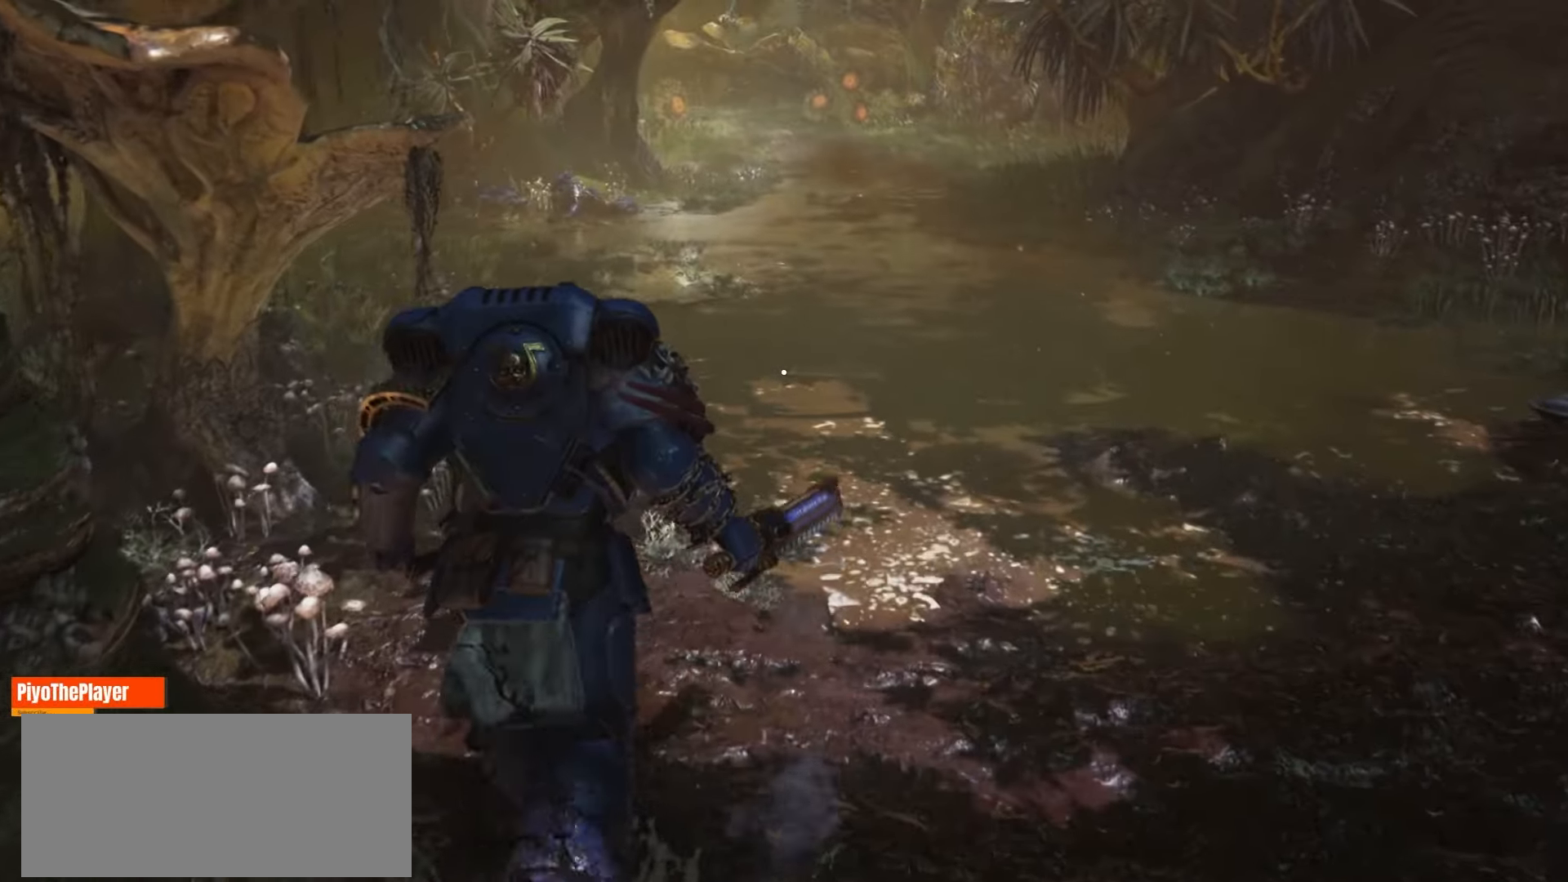
Gameplay with keyboard and mouse; each line is a JSON object with the keys and mouse buttons held at the frame after it. "events" lists presses ("down") and releases ("up") of "a", "ctrl", "d", "e", "f", "q", "r", "s", "shift", "space", "tab", "w", "mouse_left", "mouse_wheel", "mouse_right", "mouse_mb4" and "mouse_mb5" between this image and that frame as [ms after this image, input, new state], when the widget could be followed in between. "mouse_left", "mouse_wheel", "mouse_right", "mouse_mb4", "mouse_mb5" = the "left", "wheel", "right", "mb4", "mb5" buttons of the "mouse" list. No other keys are recorded. "wheel" means that the mouse wheel is clicked or scrolled. Not read: mouse_move.
{"keys": ["w"], "mouse": [], "events": []}
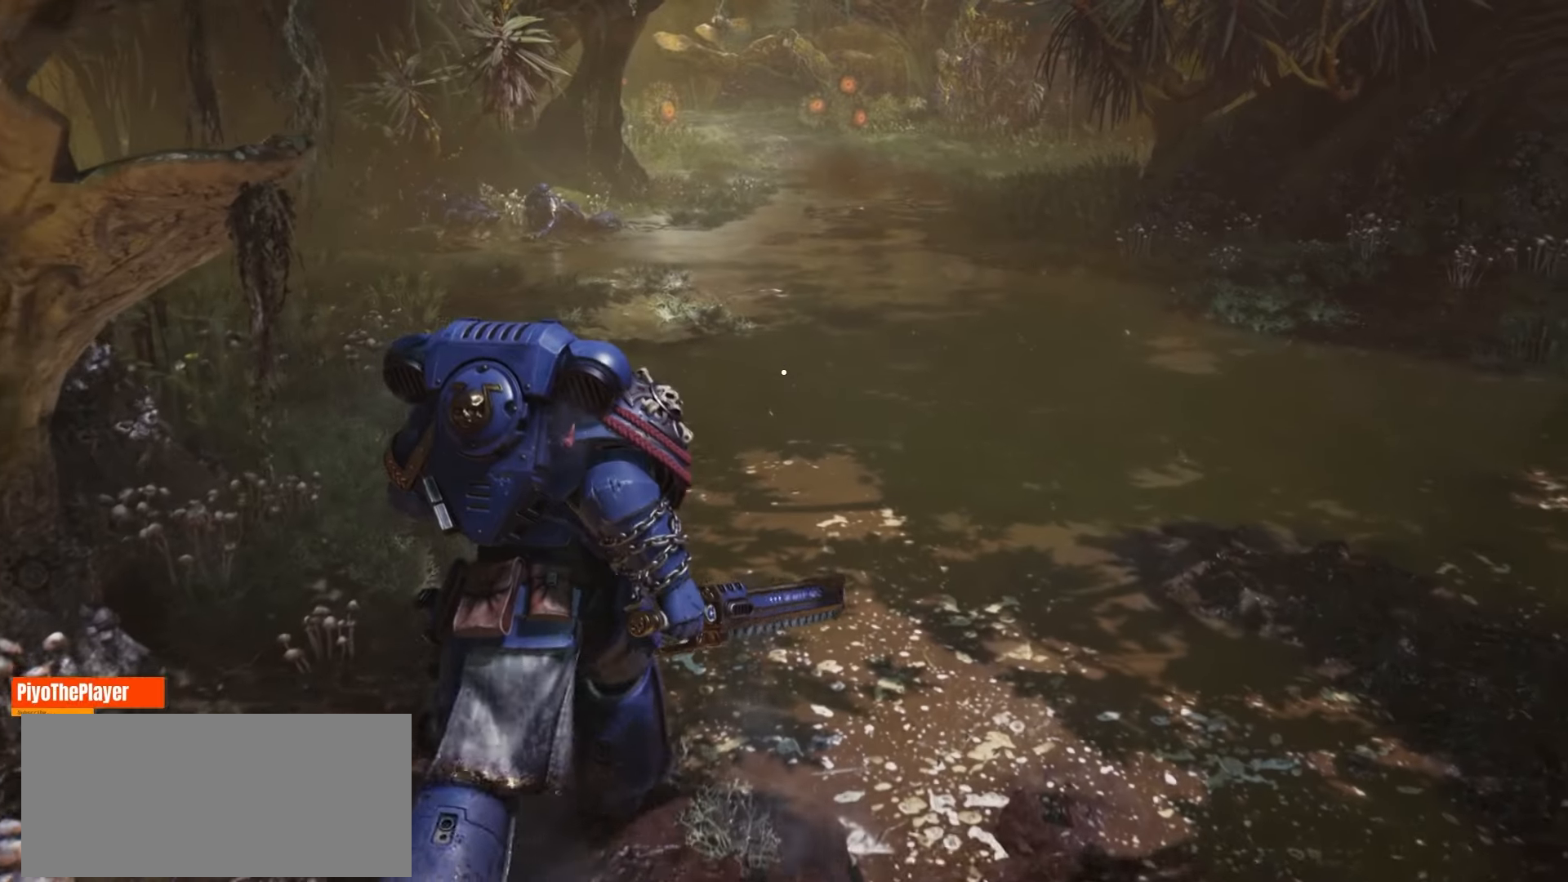
{"keys": ["w"], "mouse": [], "events": []}
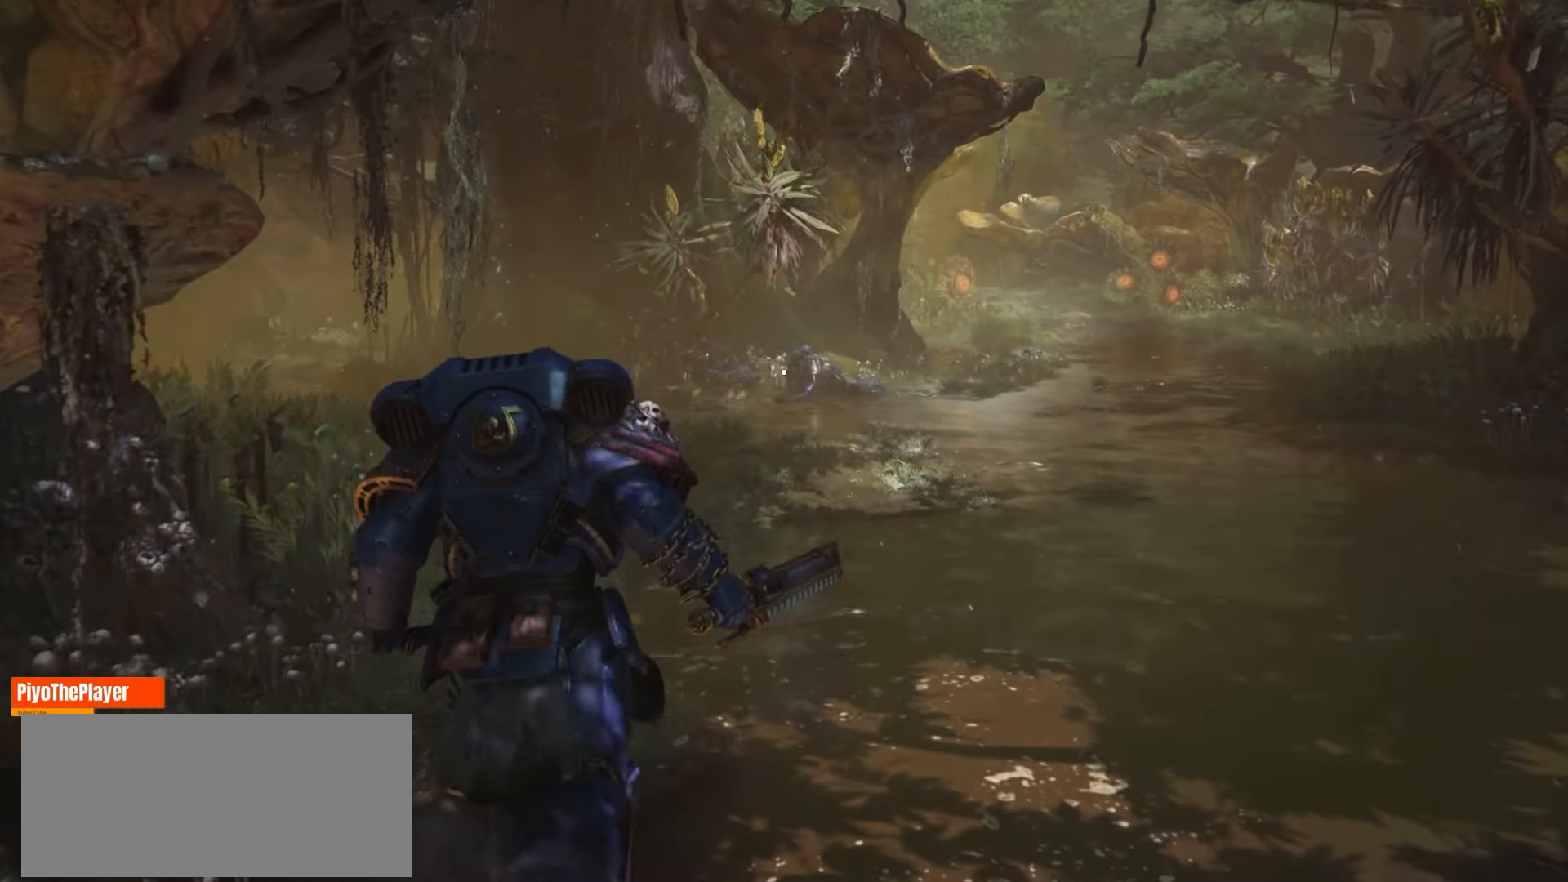
{"keys": ["w"], "mouse": [], "events": []}
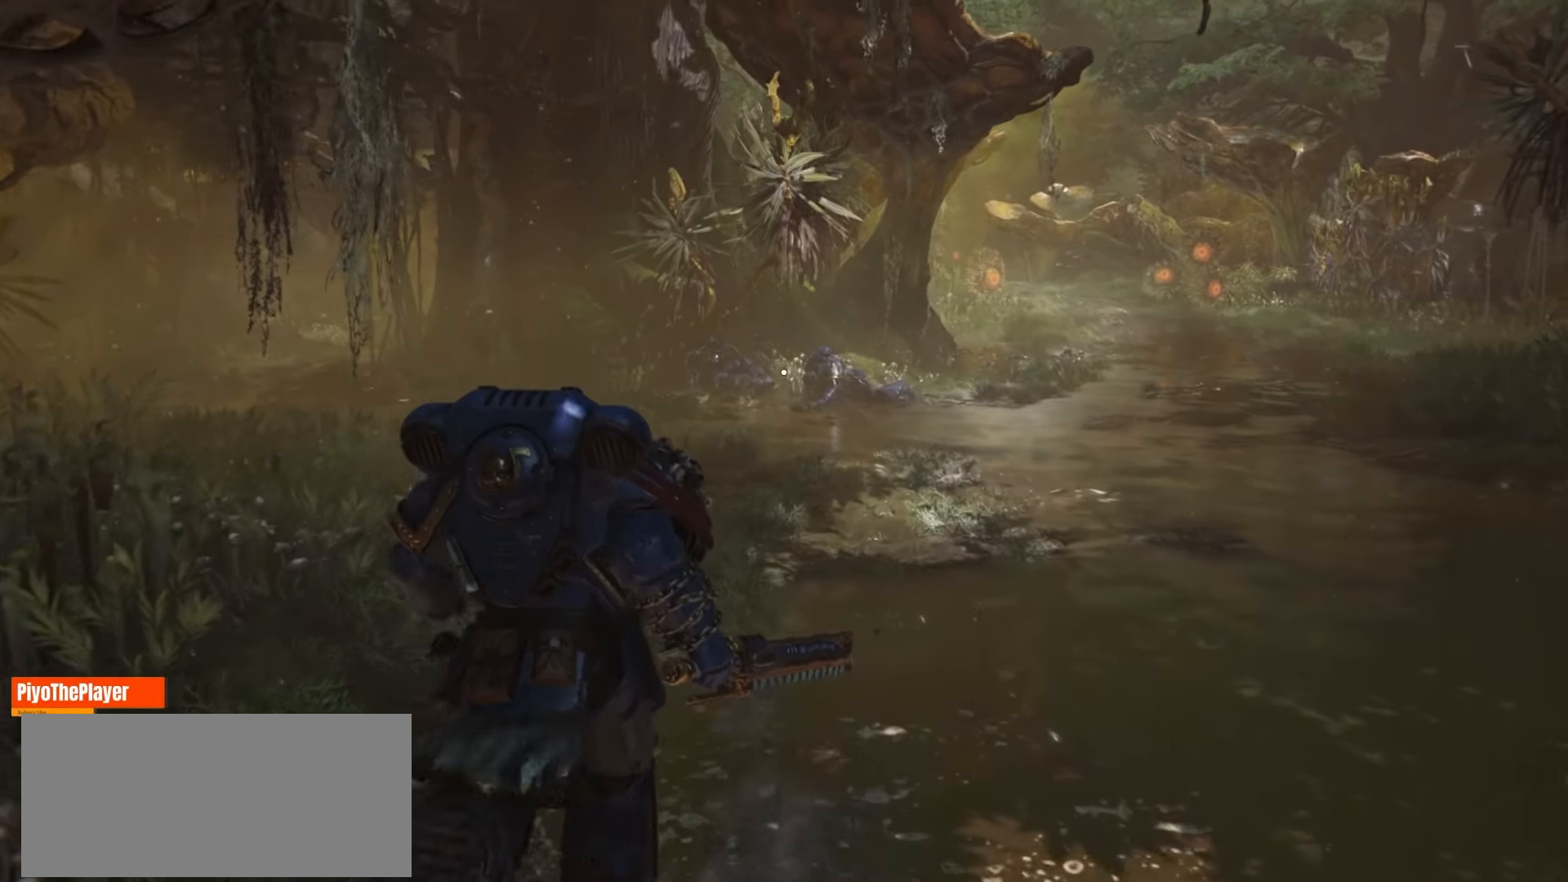
{"keys": ["w"], "mouse": [], "events": []}
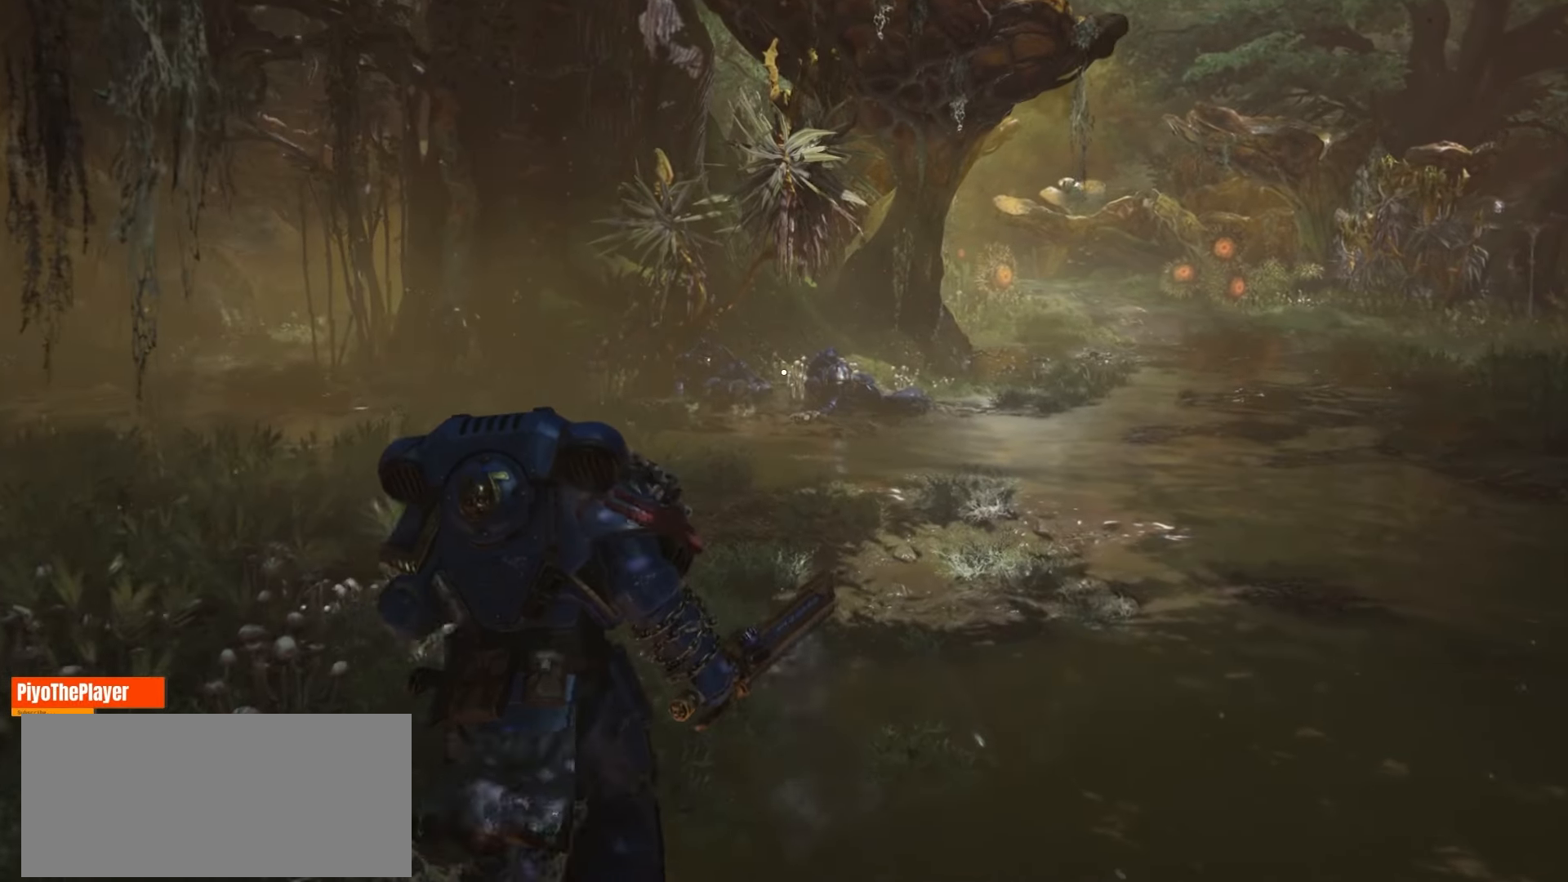
{"keys": ["w"], "mouse": [], "events": []}
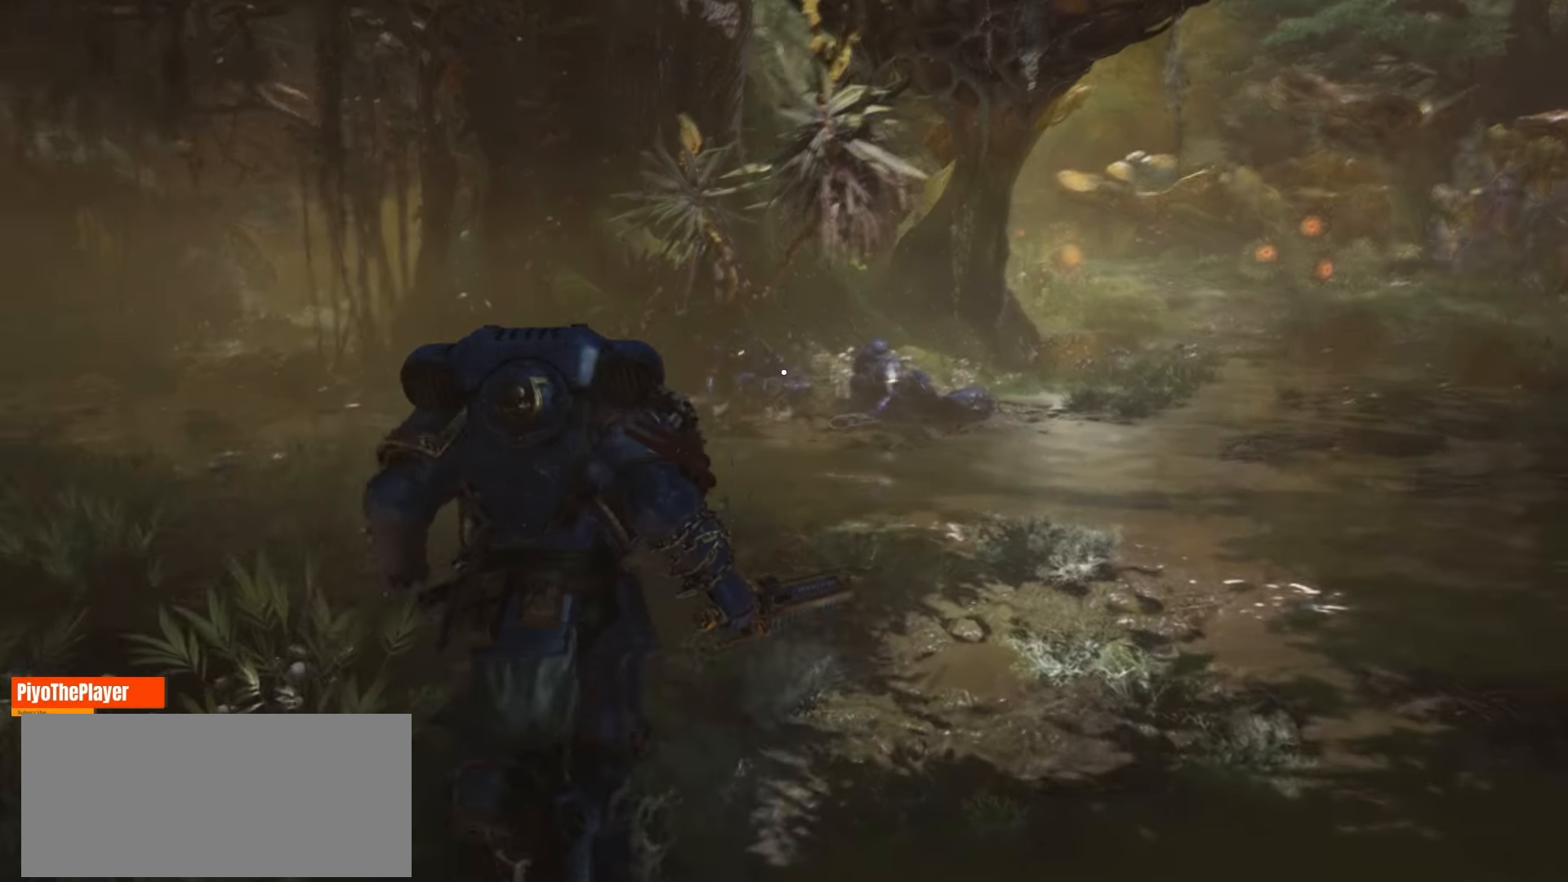
{"keys": ["d", "w"], "mouse": [], "events": [[50, "d", "down"]]}
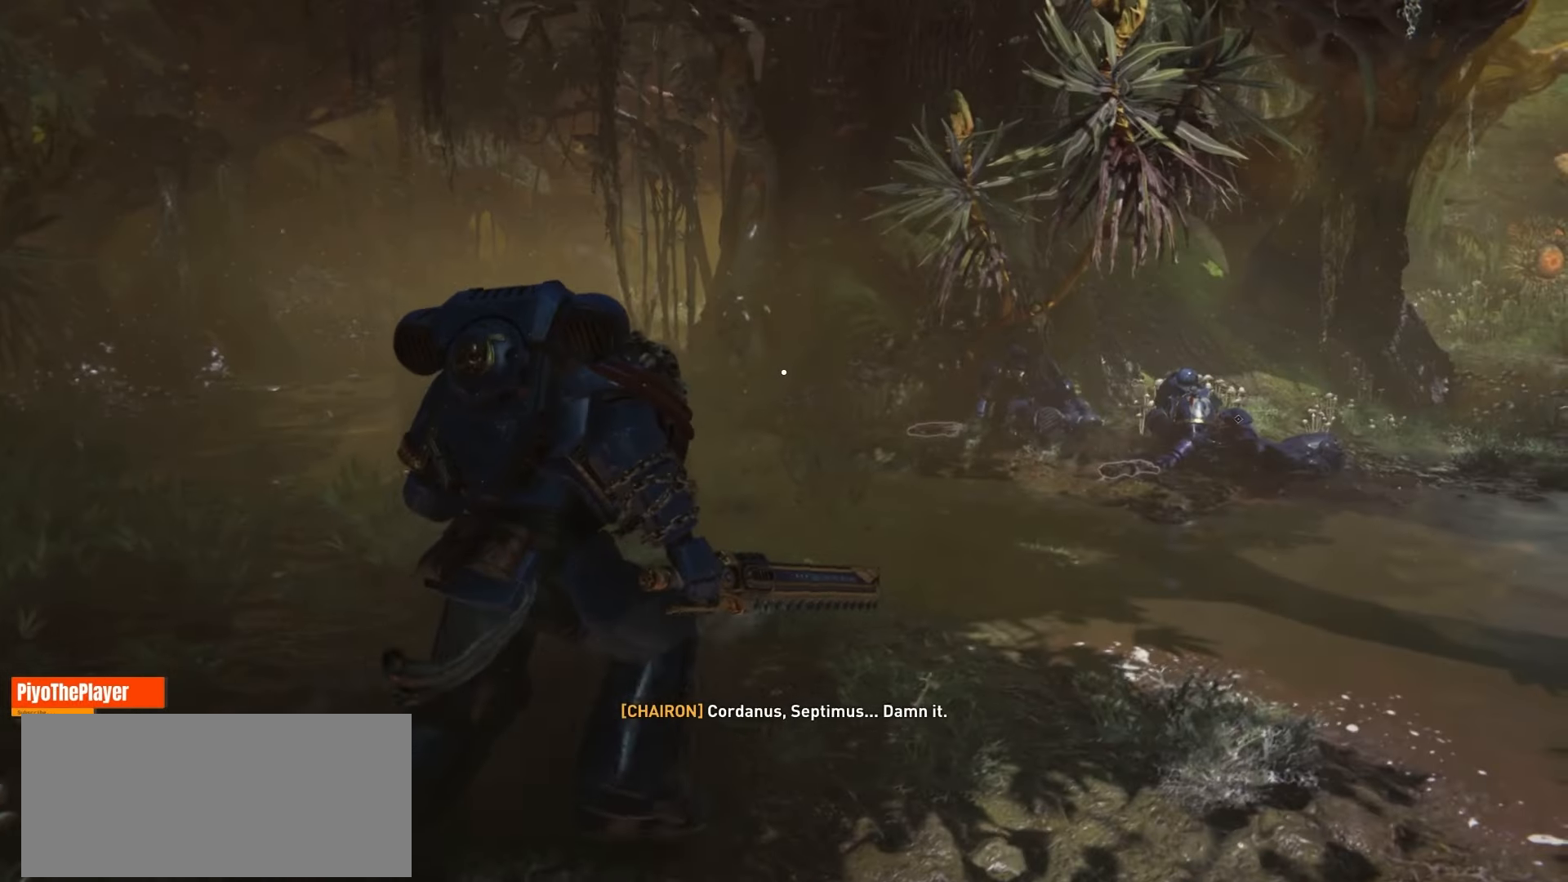
{"keys": ["d", "w"], "mouse": [], "events": [[350, "d", "up"], [500, "d", "down"]]}
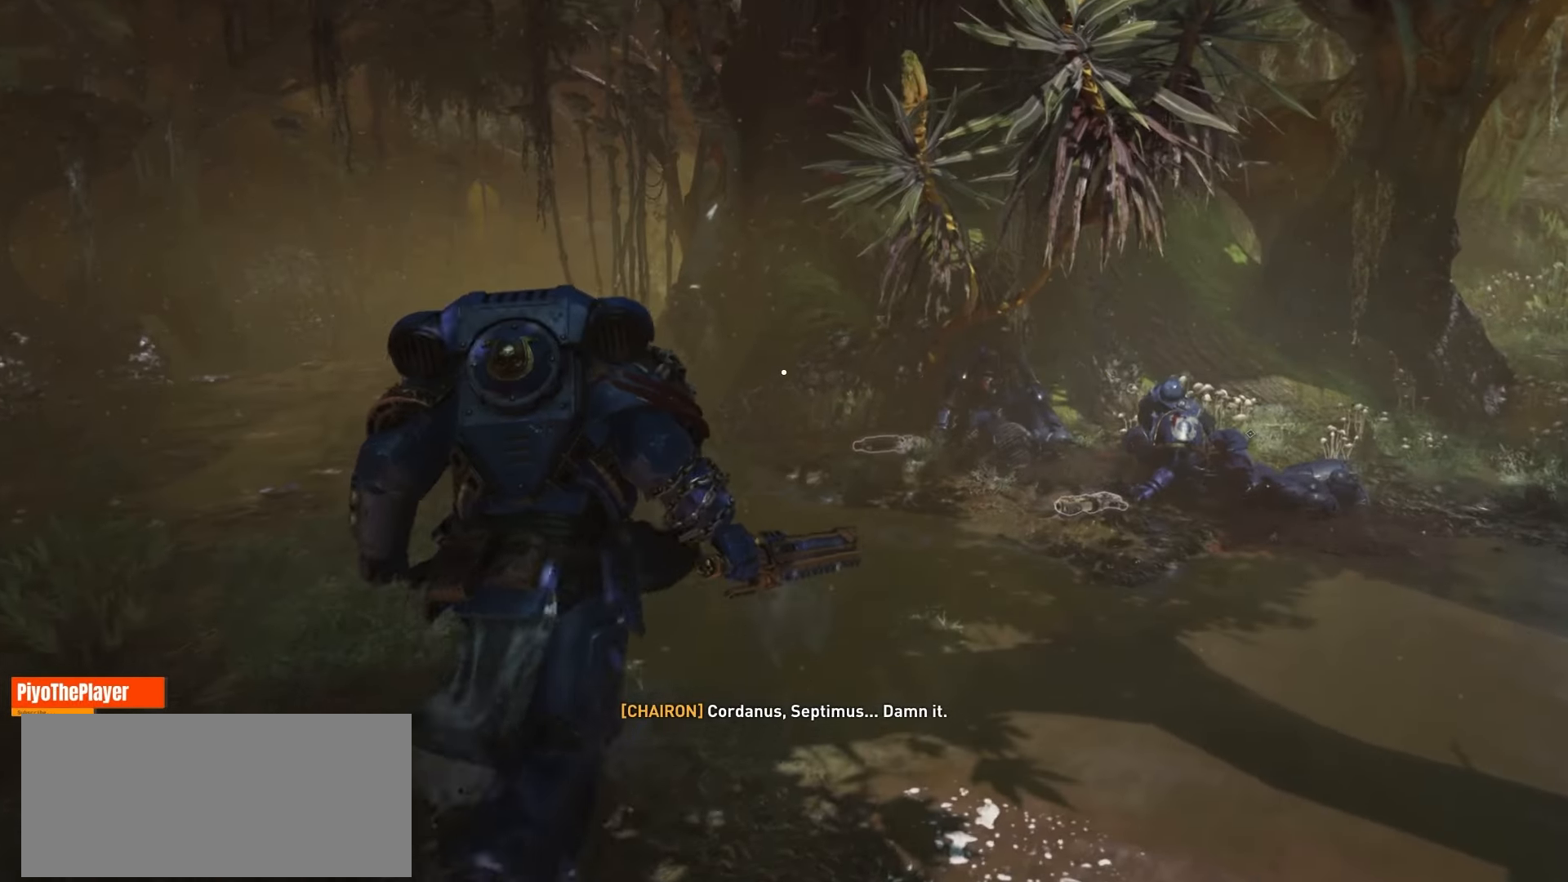
{"keys": ["d", "w"], "mouse": [], "events": []}
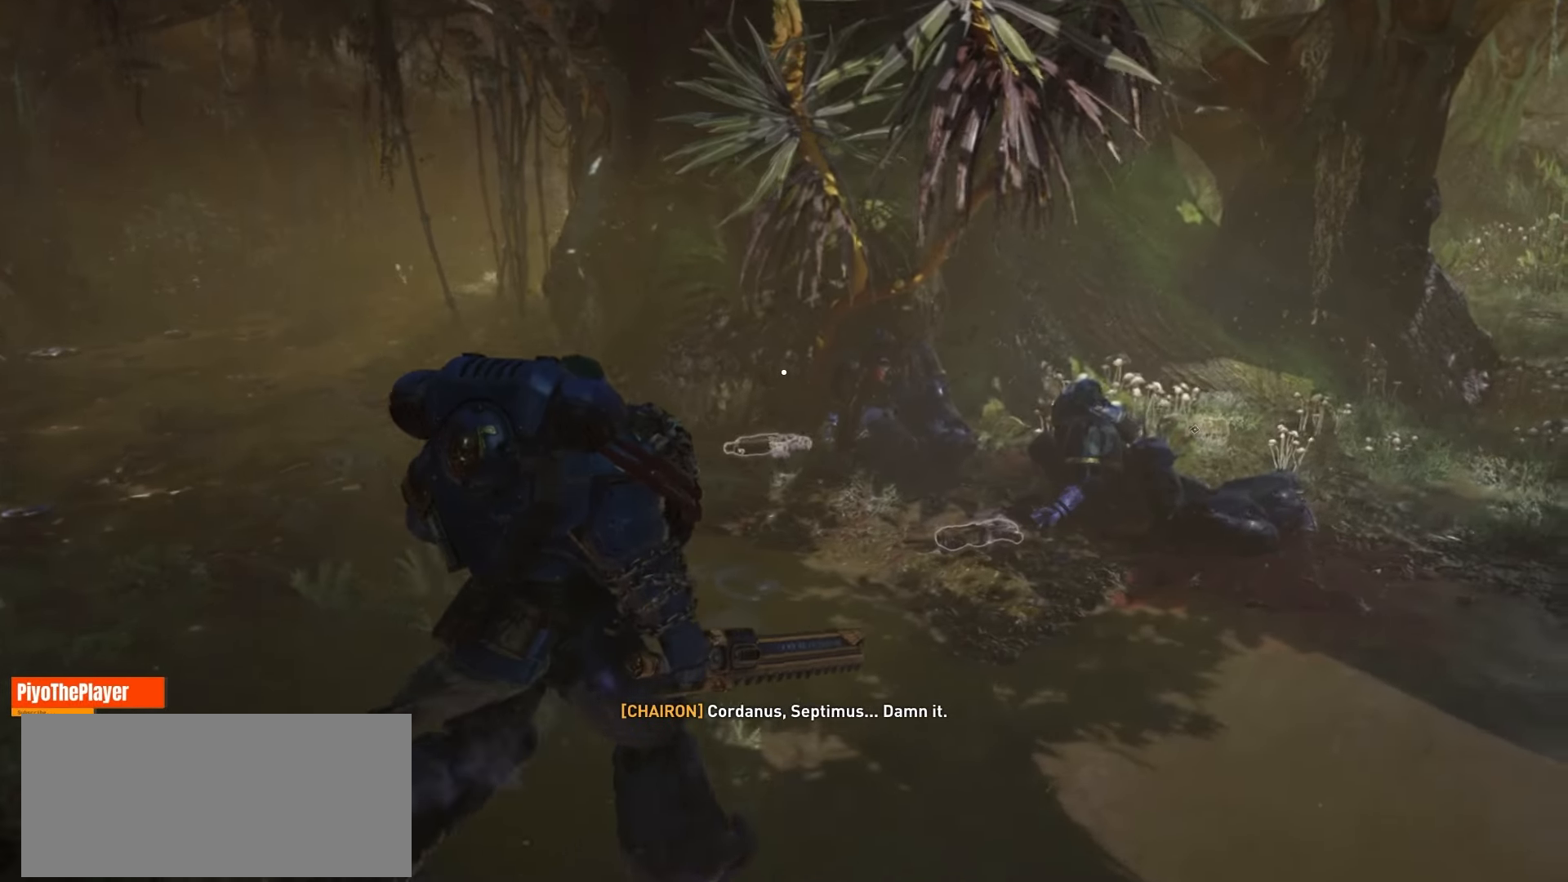
{"keys": [], "mouse": [], "events": [[316, "d", "up"], [433, "w", "up"]]}
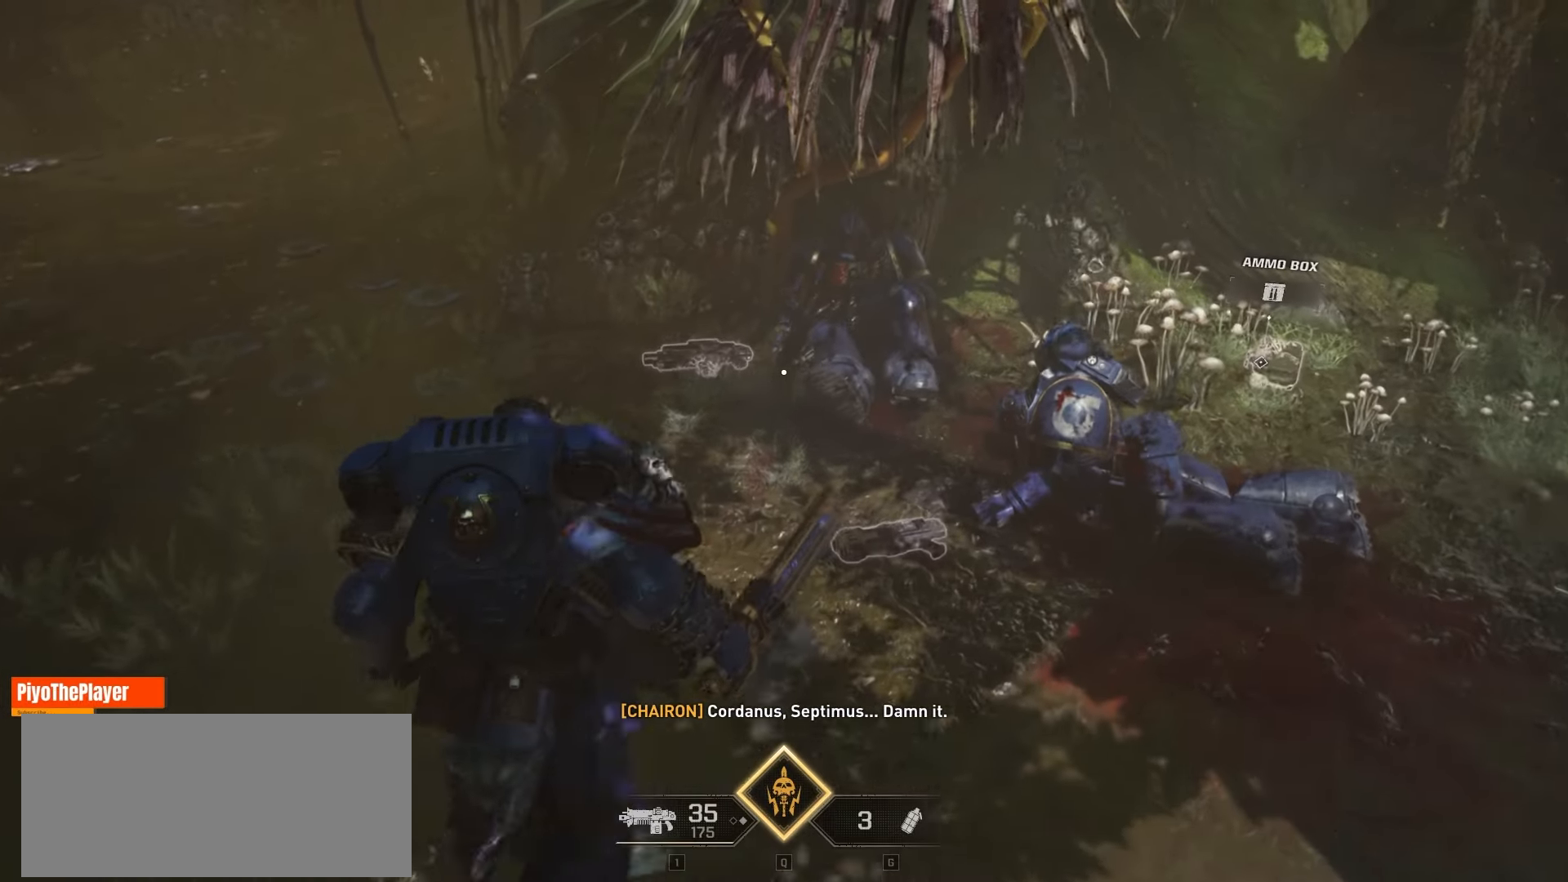
{"keys": [], "mouse": [], "events": []}
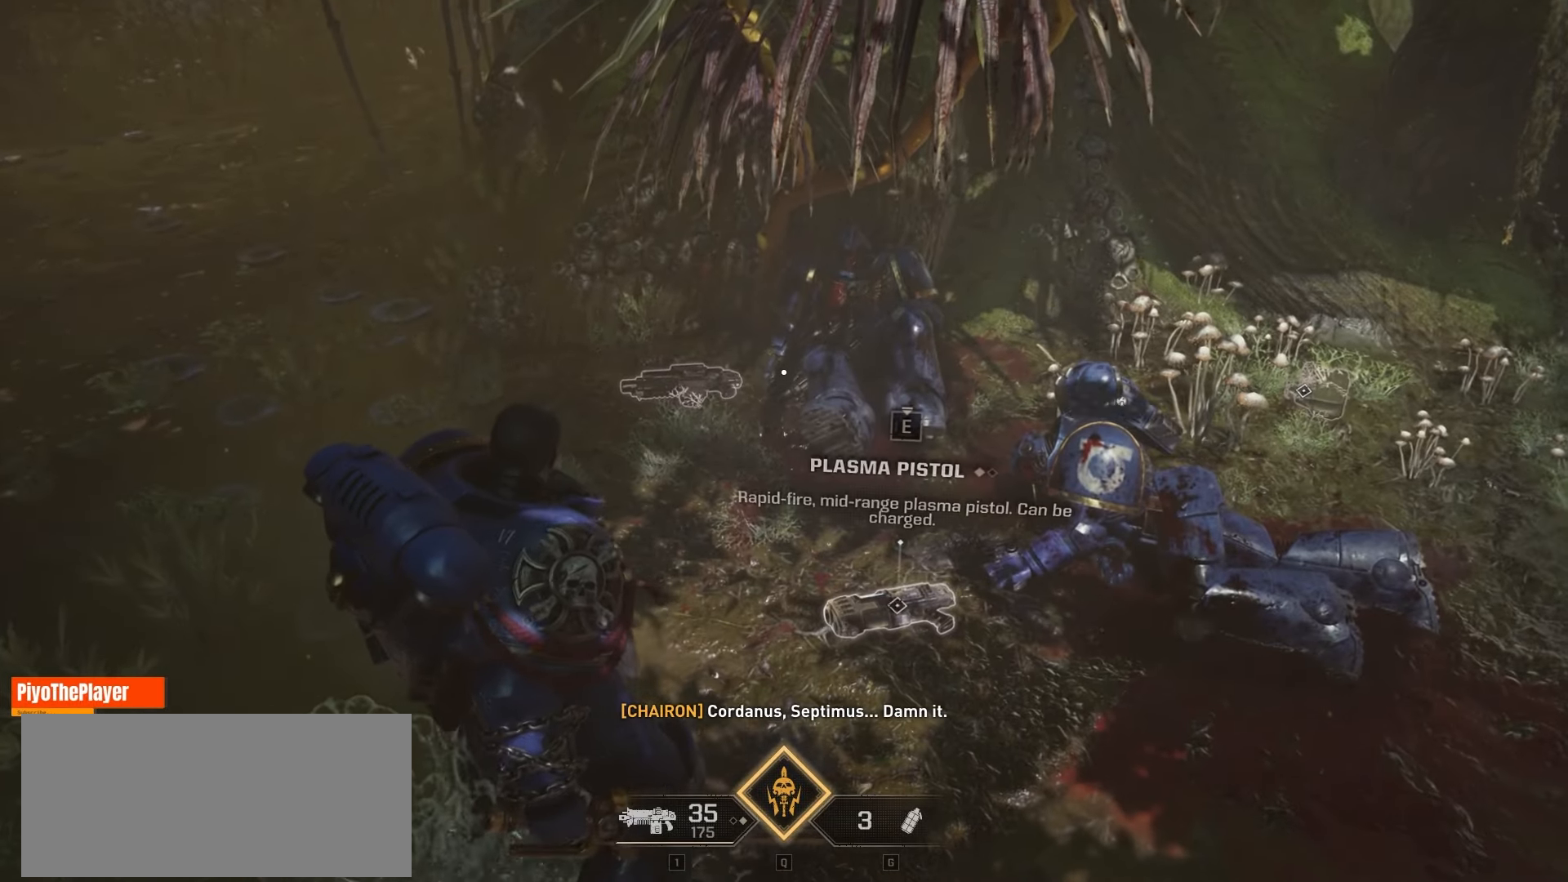
{"keys": [], "mouse": [], "events": []}
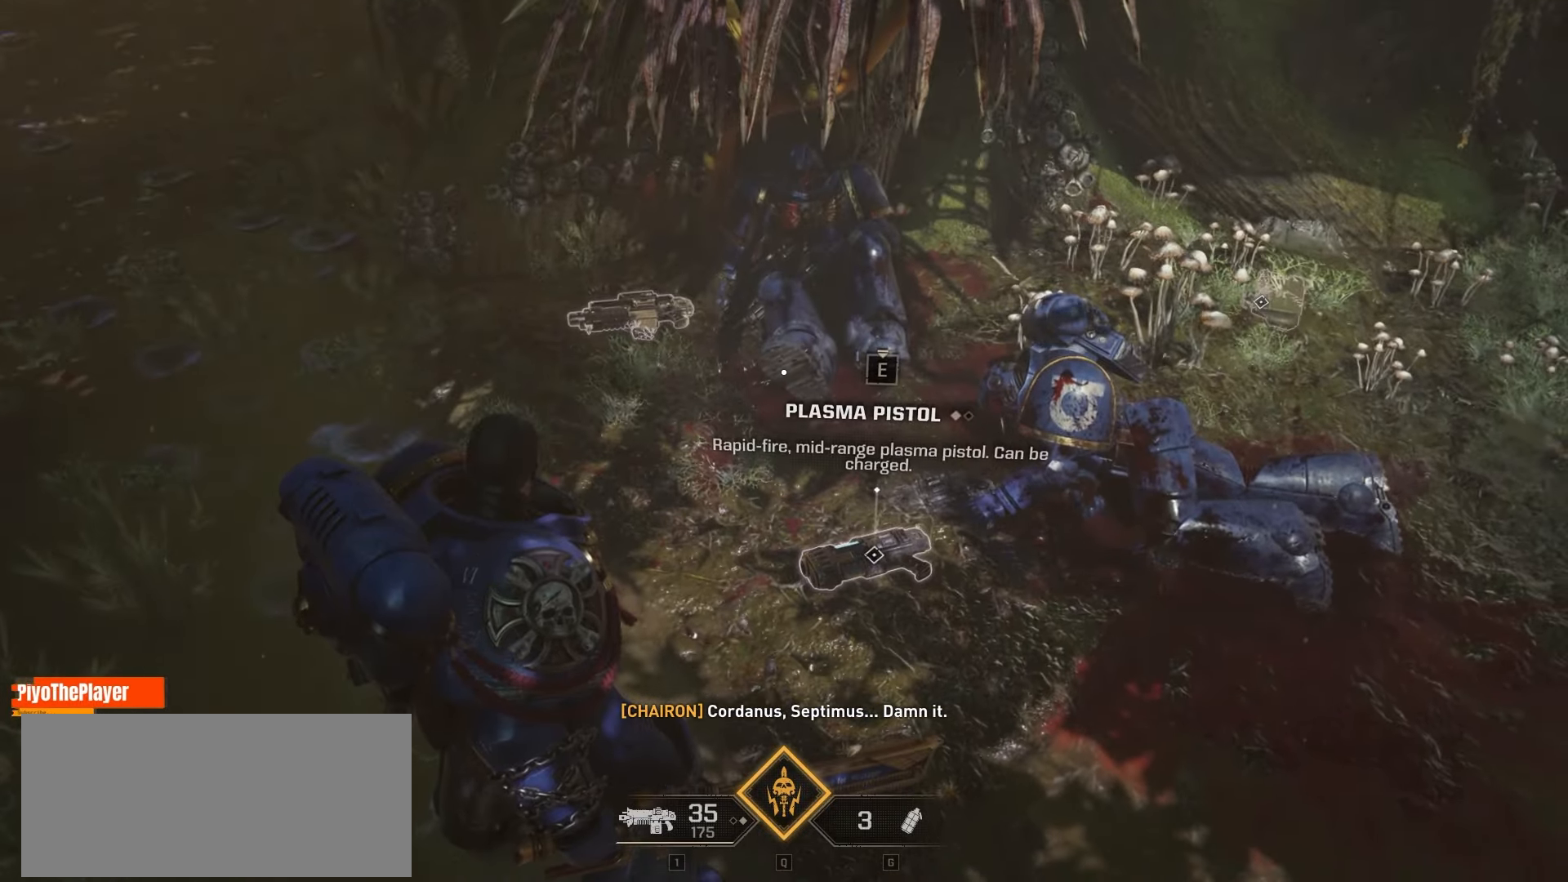
{"keys": [], "mouse": [], "events": []}
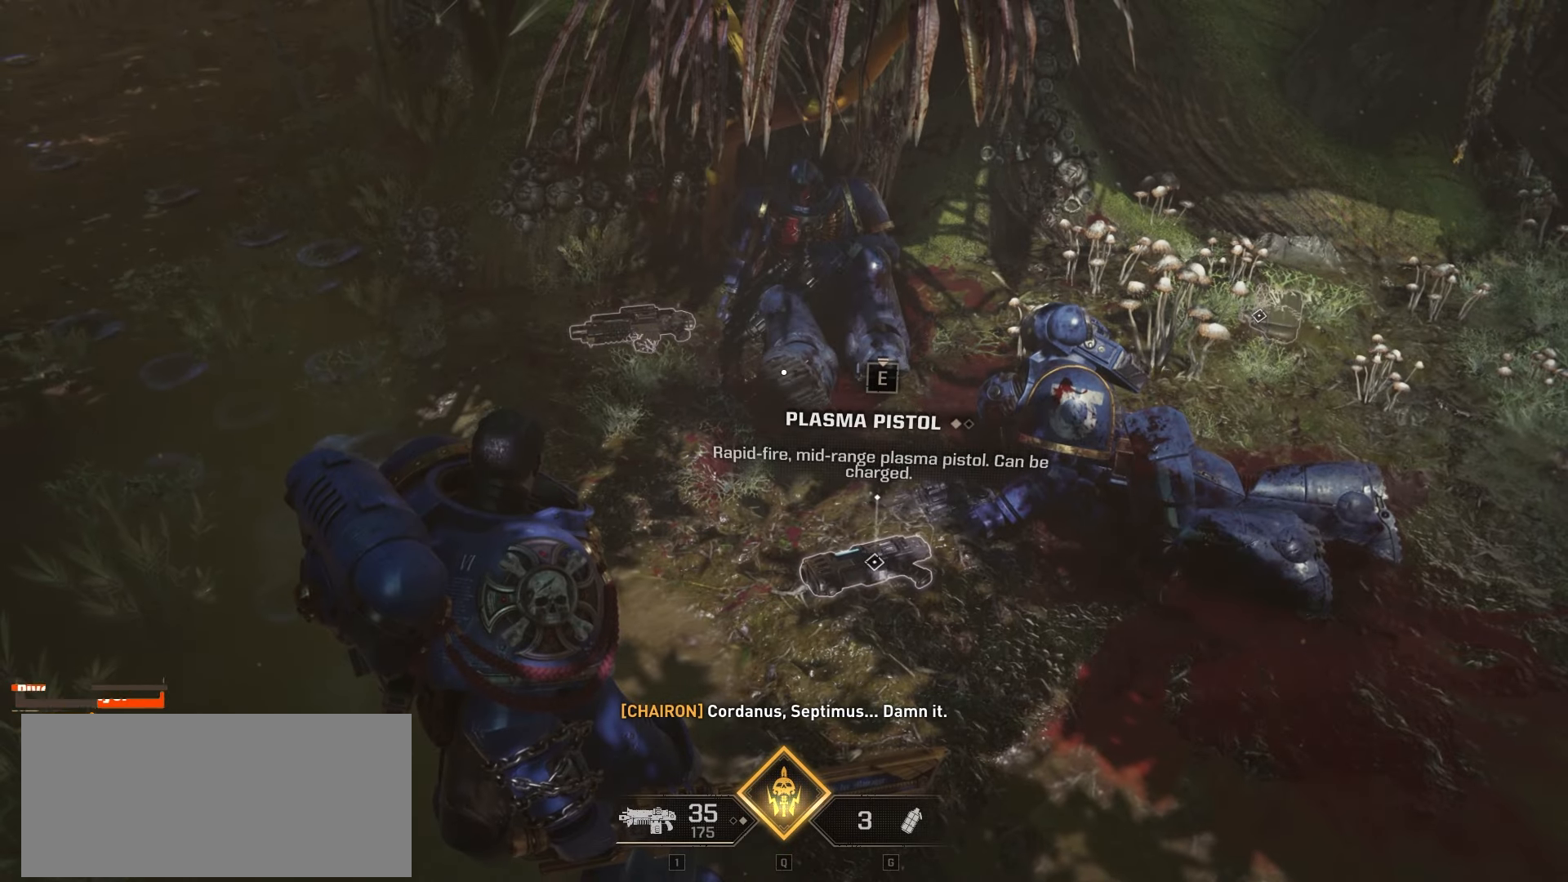
{"keys": [], "mouse": [], "events": []}
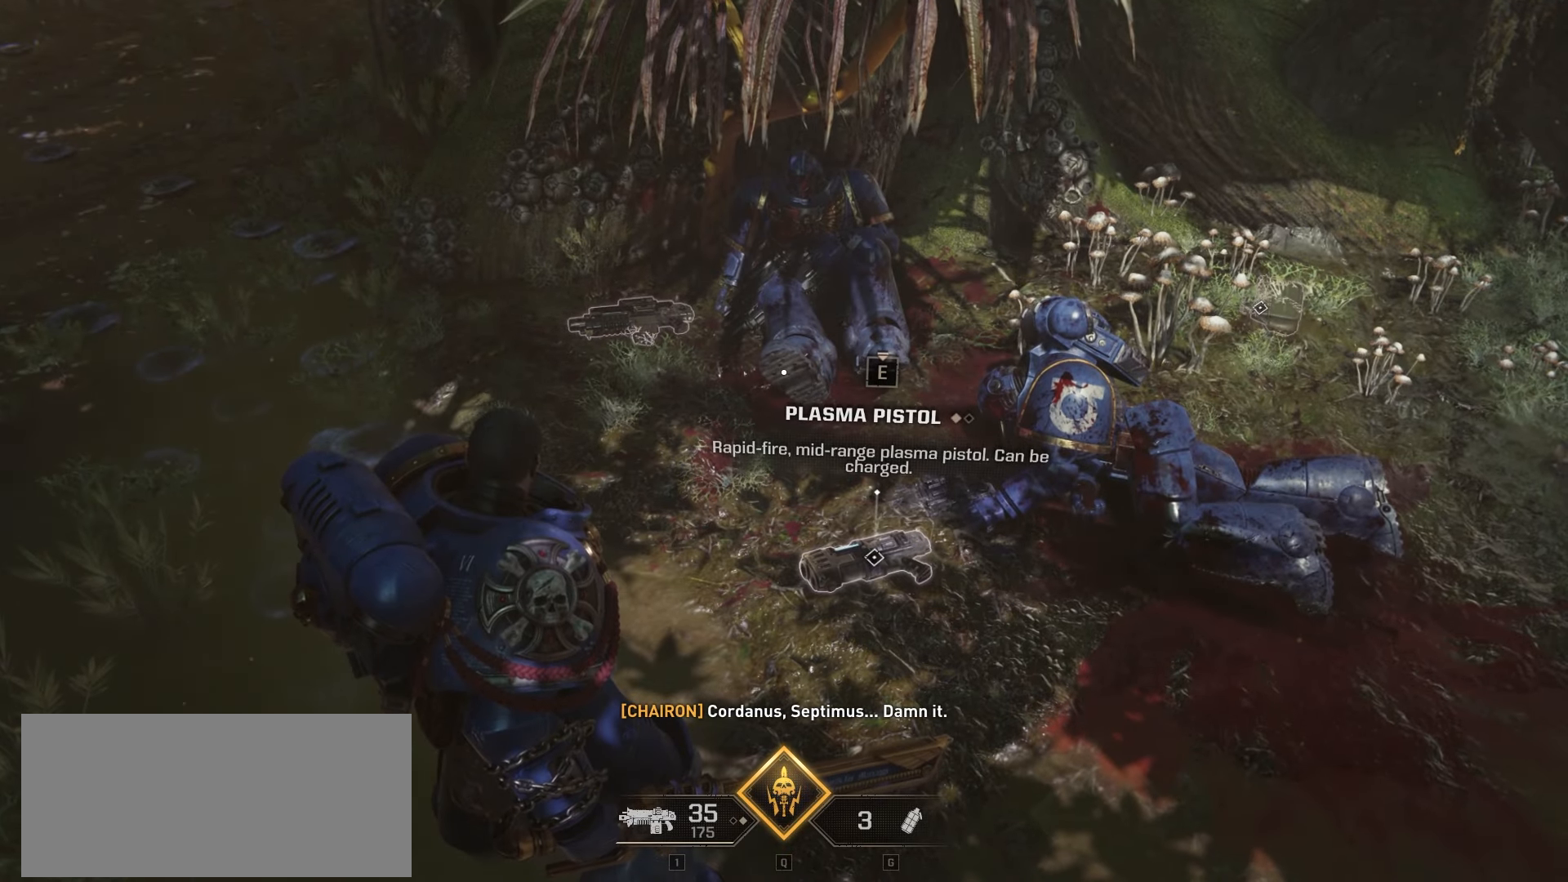
{"keys": [], "mouse": [], "events": []}
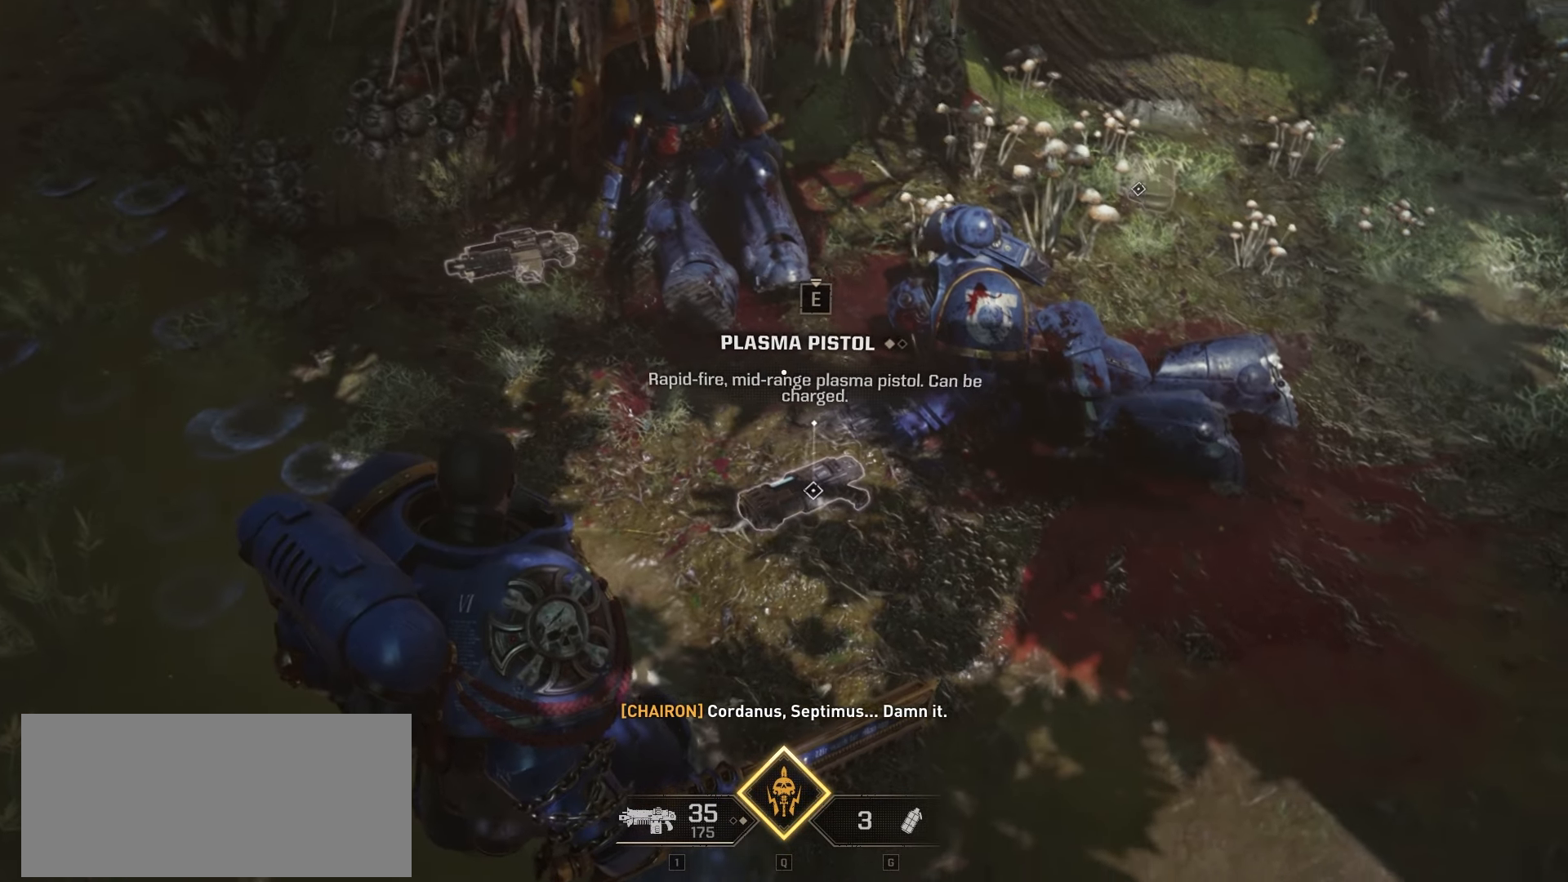
{"keys": [], "mouse": [], "events": []}
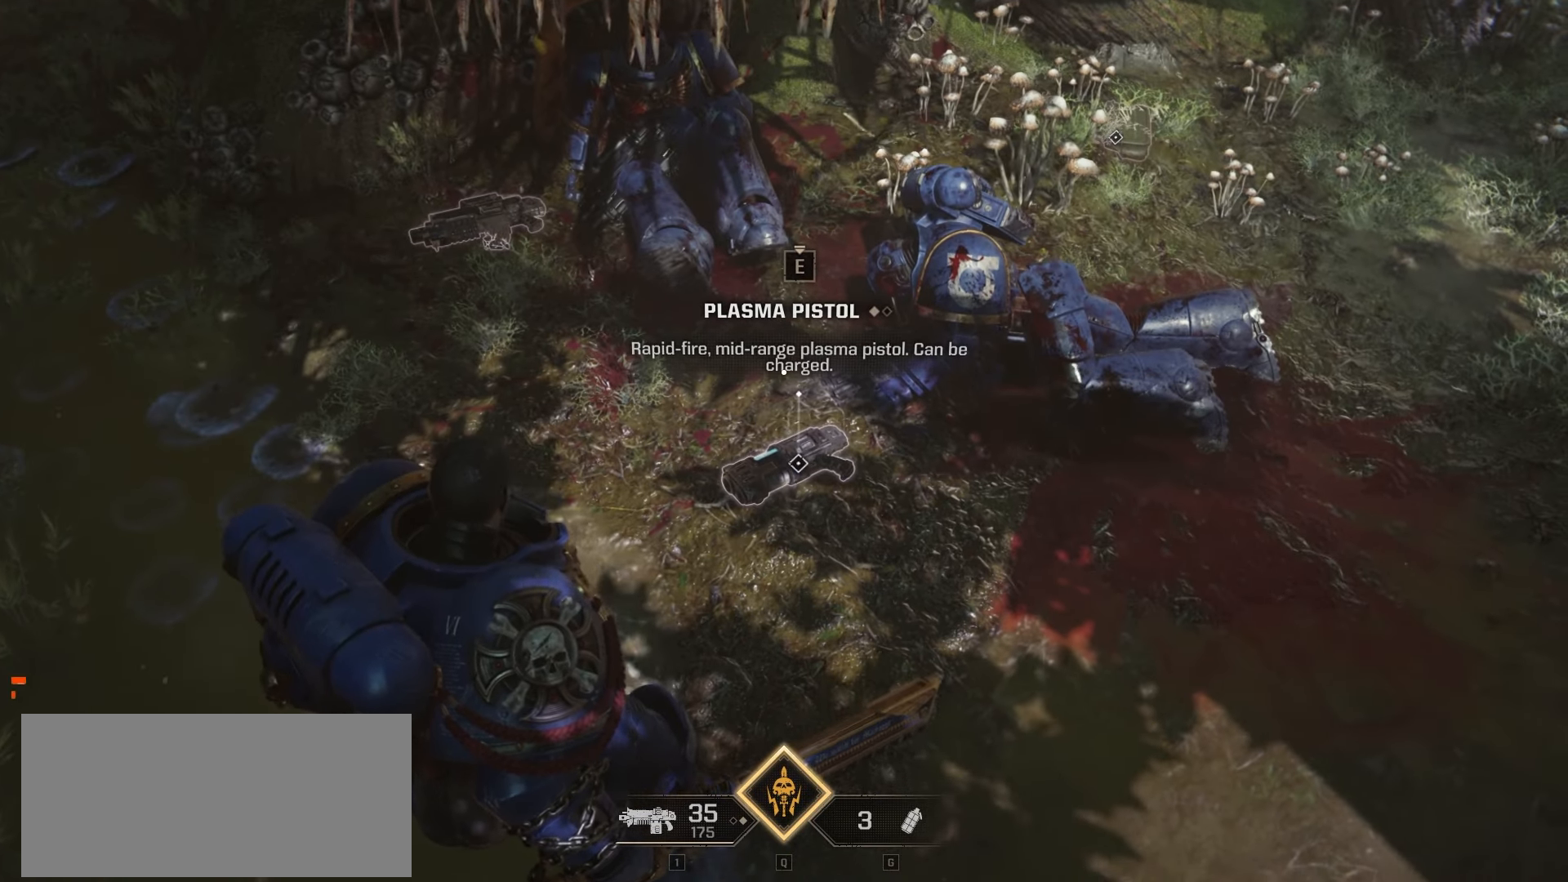
{"keys": [], "mouse": [], "events": []}
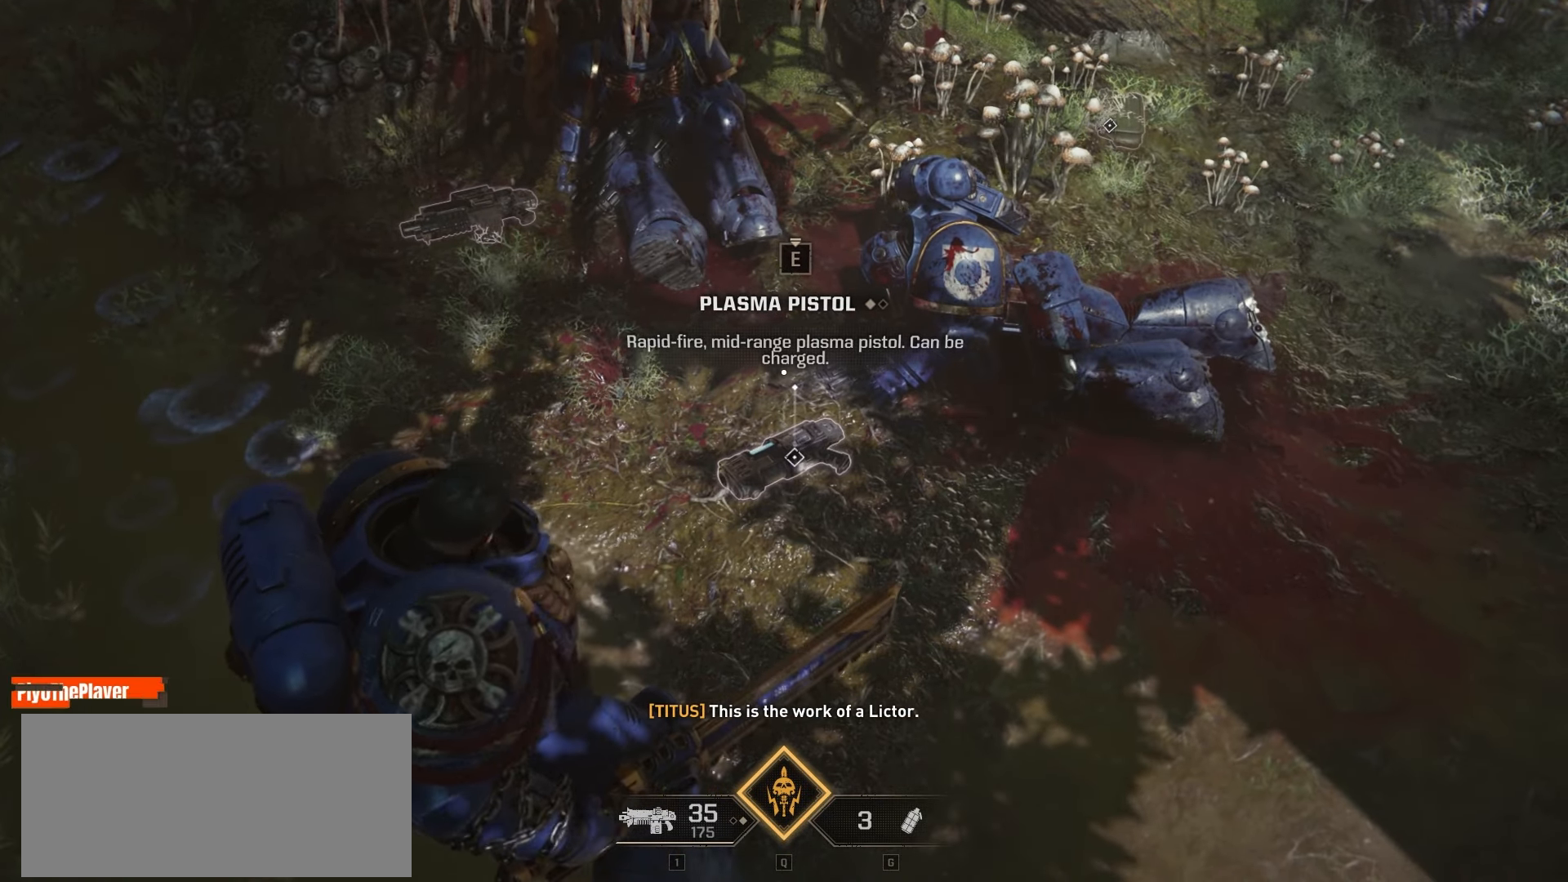
{"keys": [], "mouse": [], "events": []}
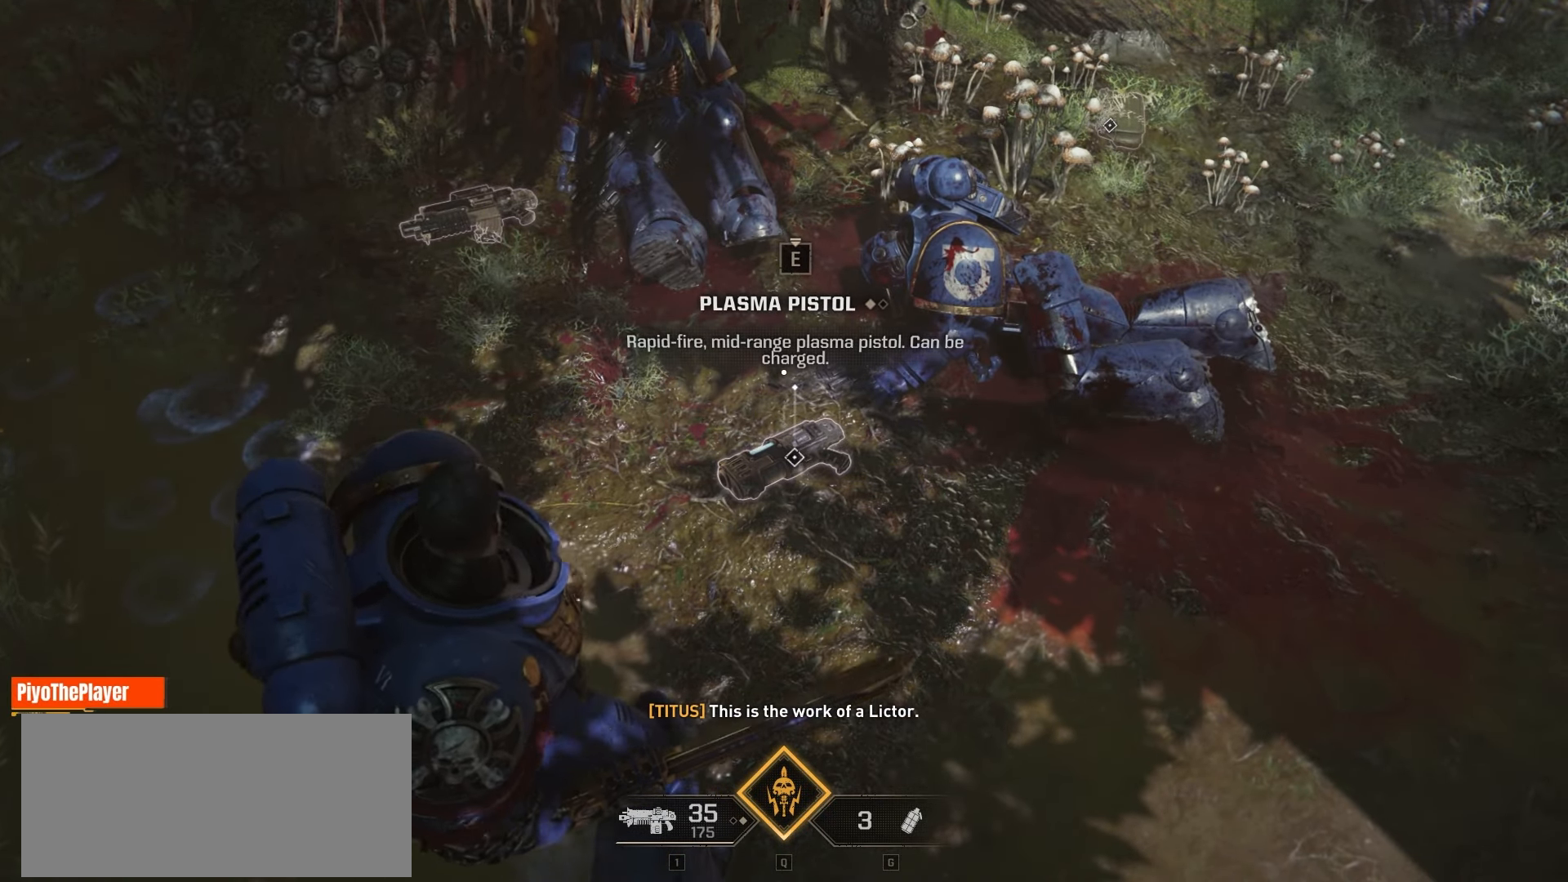
{"keys": ["e"], "mouse": [], "events": [[133, "e", "down"]]}
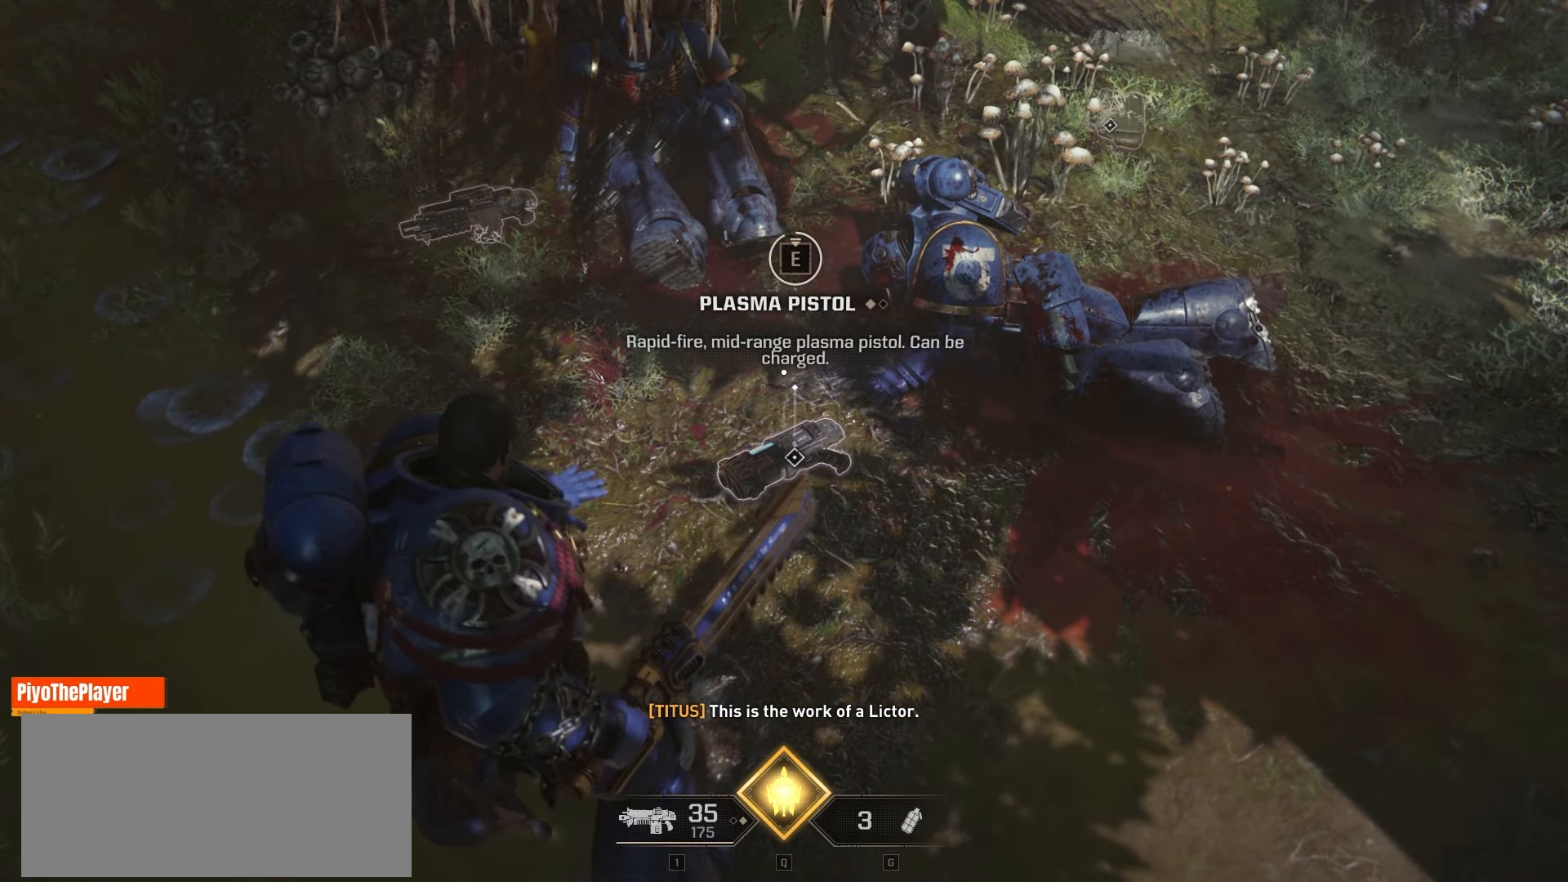
{"keys": ["e"], "mouse": [], "events": []}
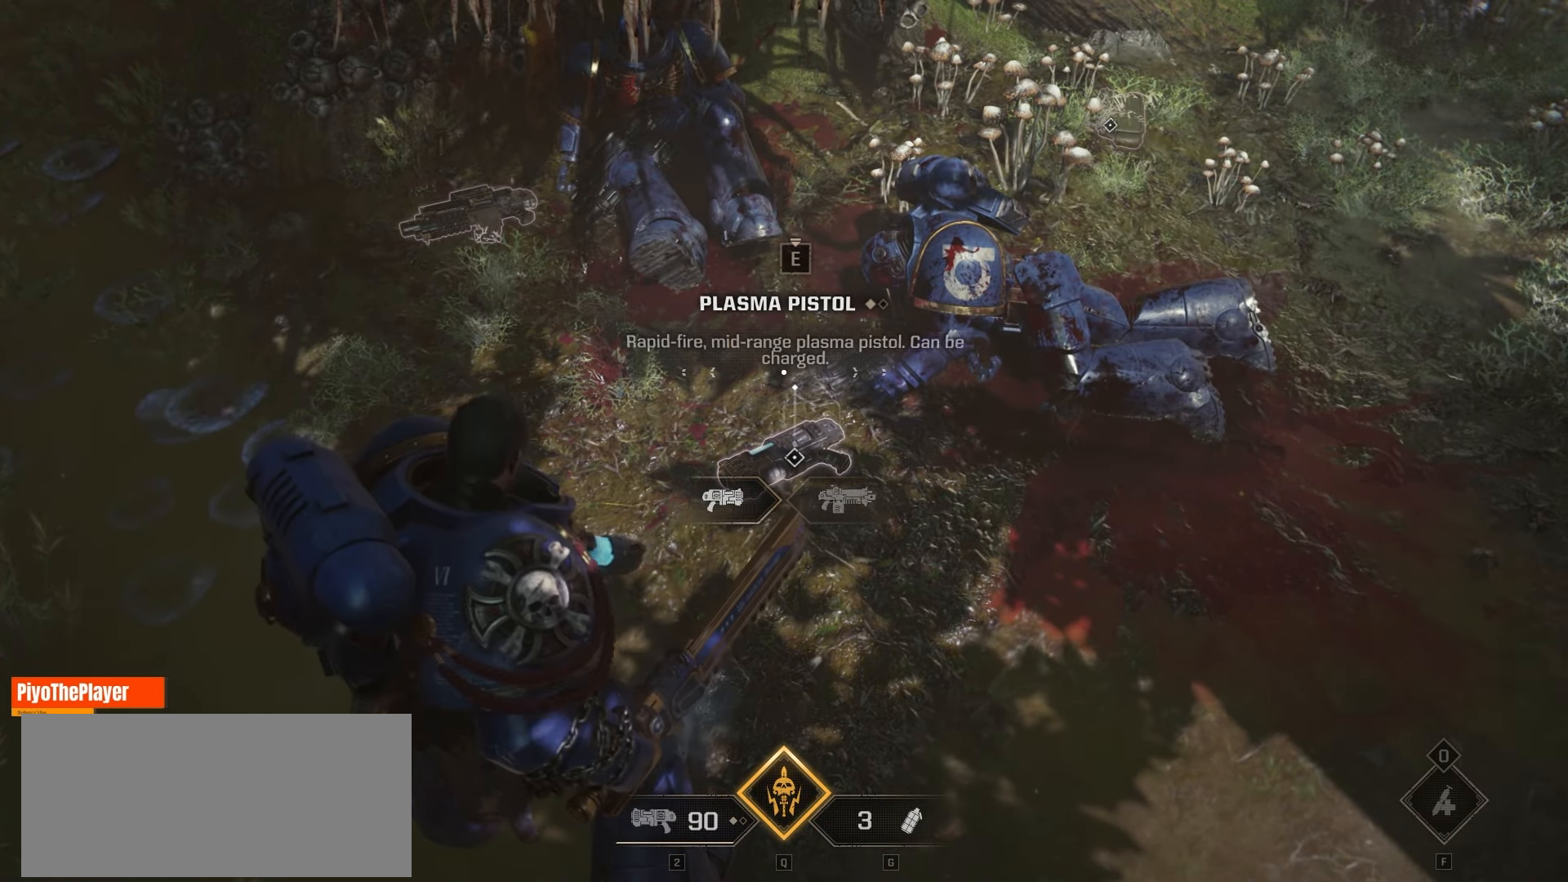
{"keys": [], "mouse": [], "events": [[150, "e", "up"]]}